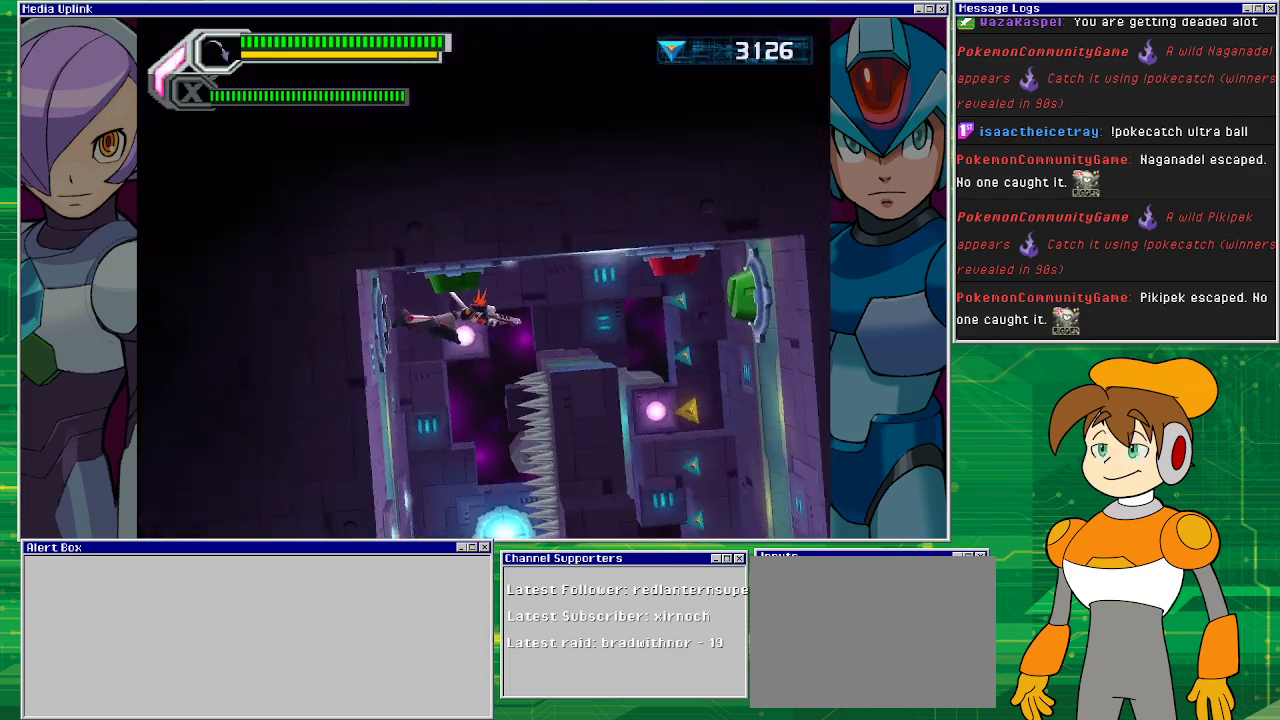
Gameplay with a controller (PlayStation layout); each line is a JSON object with the inputs held at the frame after it. "events" lists button and stick changes between this image and that frame as [ms after this image, input, new state], when the widget could be followed in between. Not read: L2 L3 R1 R2 R3 right_stick.
{"buttons": [], "left_stick": "center", "events": []}
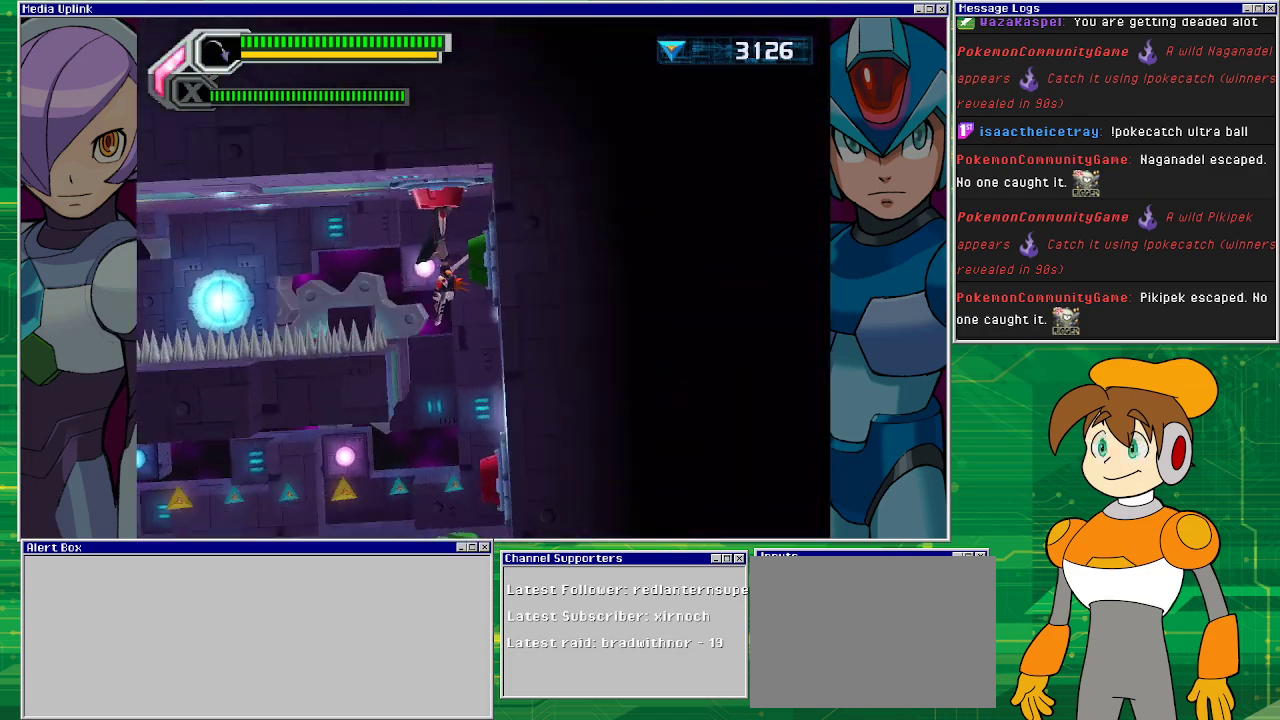
{"buttons": [], "left_stick": "center", "events": []}
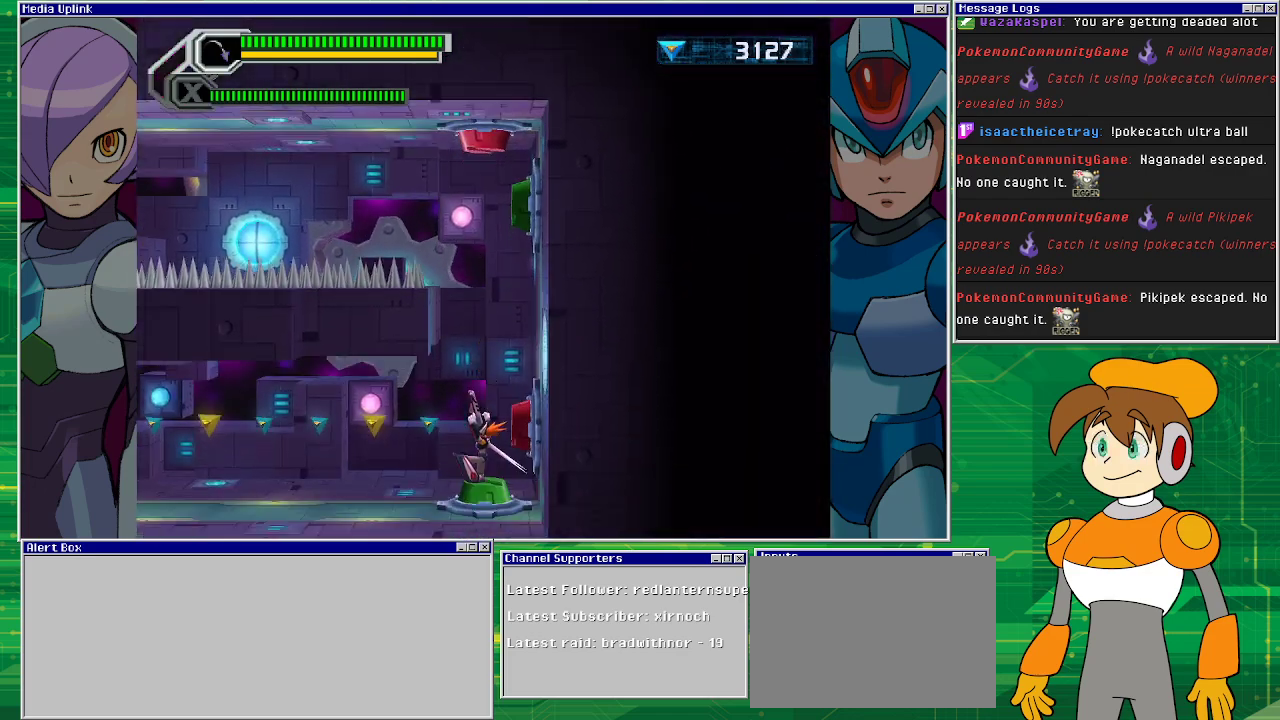
{"buttons": [], "left_stick": "center", "events": [[33, "DPAD_LEFT", "down"], [500, "DPAD_LEFT", "up"]]}
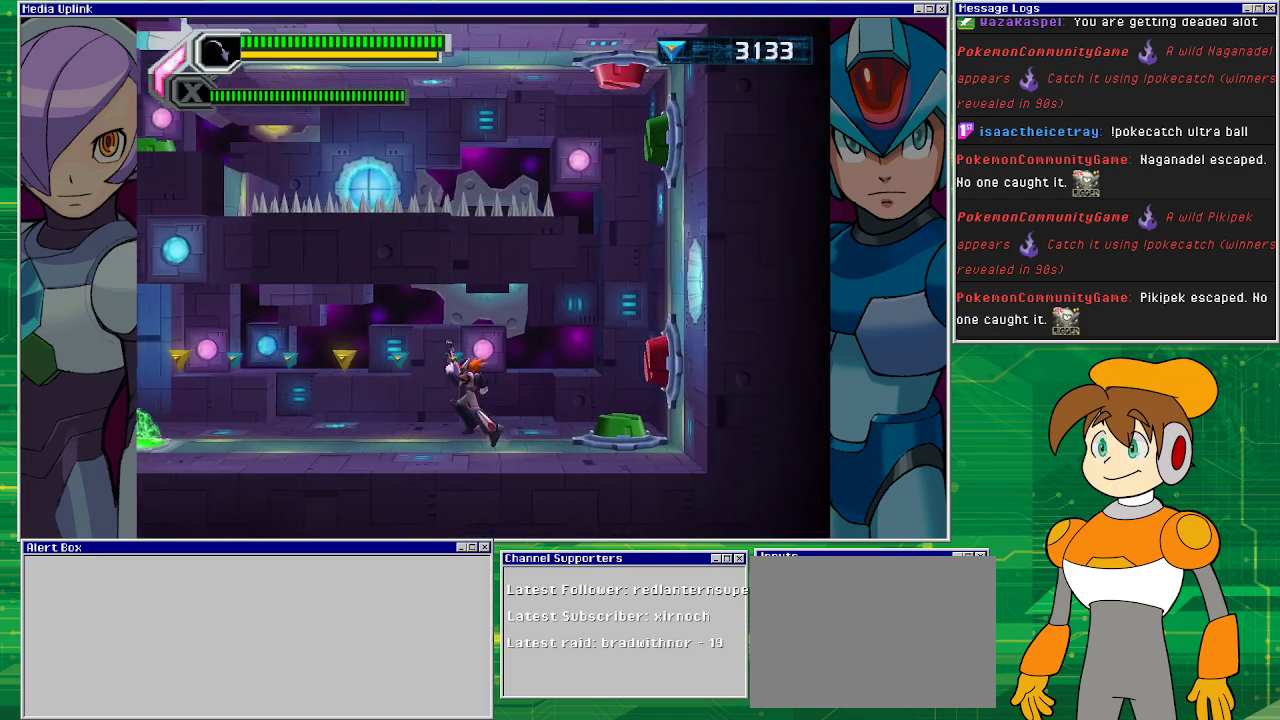
{"buttons": ["CROSS"], "left_stick": "center", "events": [[233, "DPAD_LEFT", "down"], [467, "CROSS", "down"], [467, "DPAD_LEFT", "up"]]}
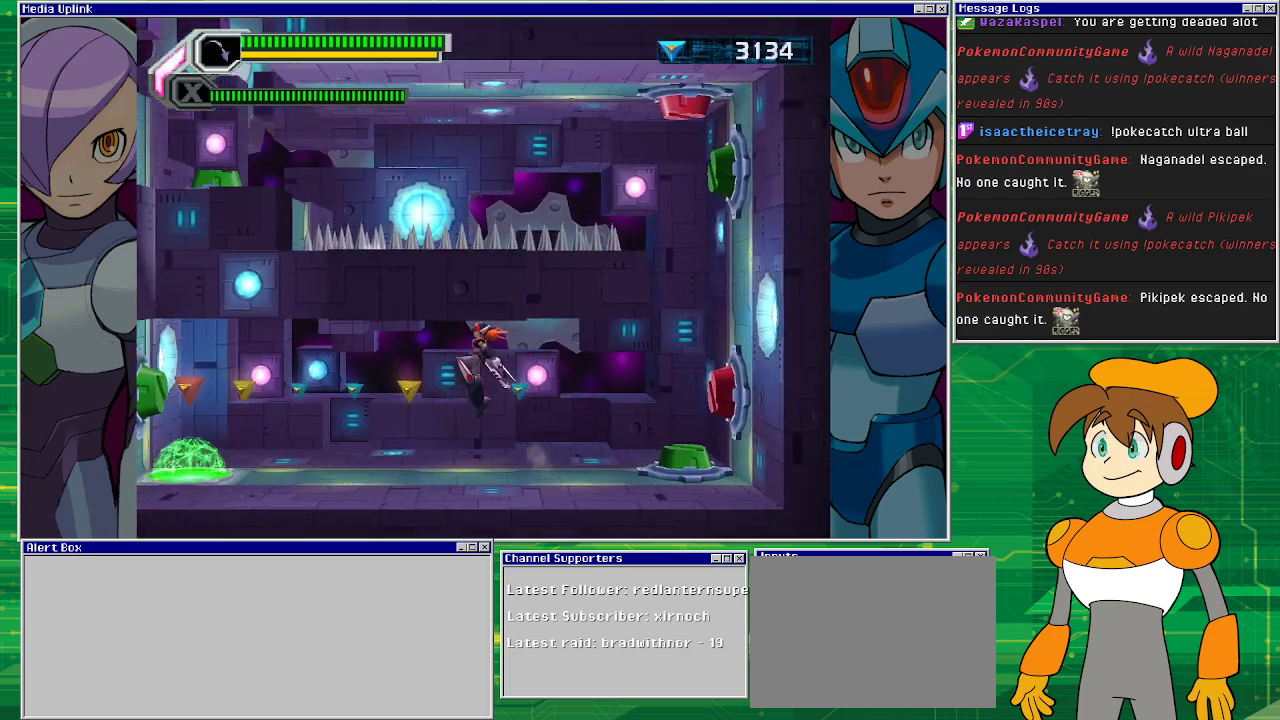
{"buttons": [], "left_stick": "center", "events": [[67, "CROSS", "up"], [300, "DPAD_RIGHT", "down"], [400, "DPAD_RIGHT", "up"]]}
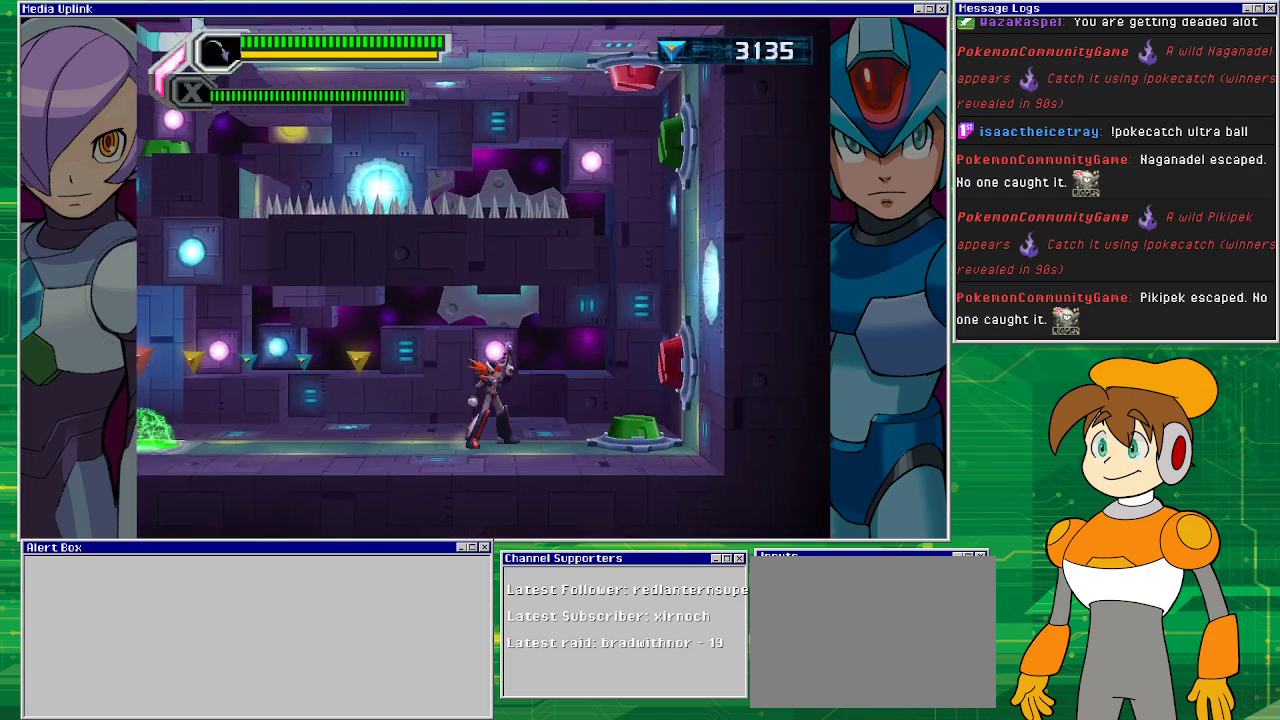
{"buttons": ["DPAD_LEFT"], "left_stick": "center", "events": [[67, "DPAD_LEFT", "down"]]}
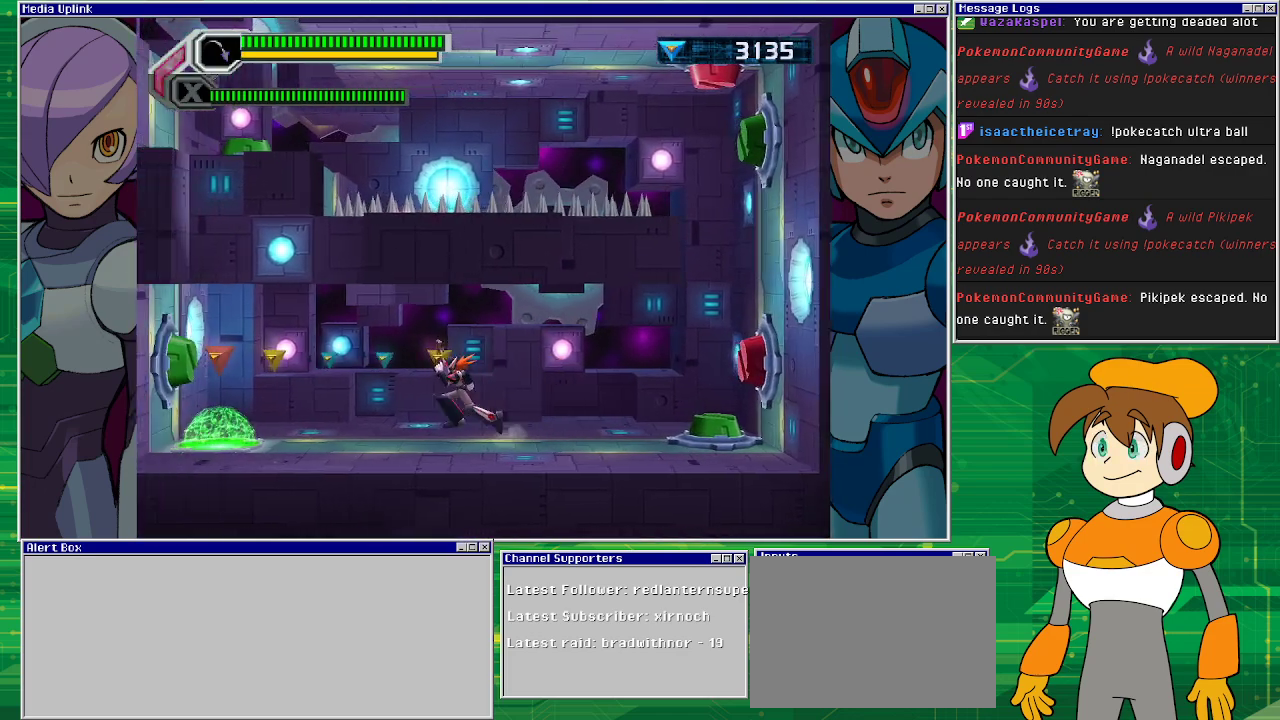
{"buttons": ["DPAD_LEFT"], "left_stick": "center", "events": [[100, "CROSS", "down"], [200, "CROSS", "up"]]}
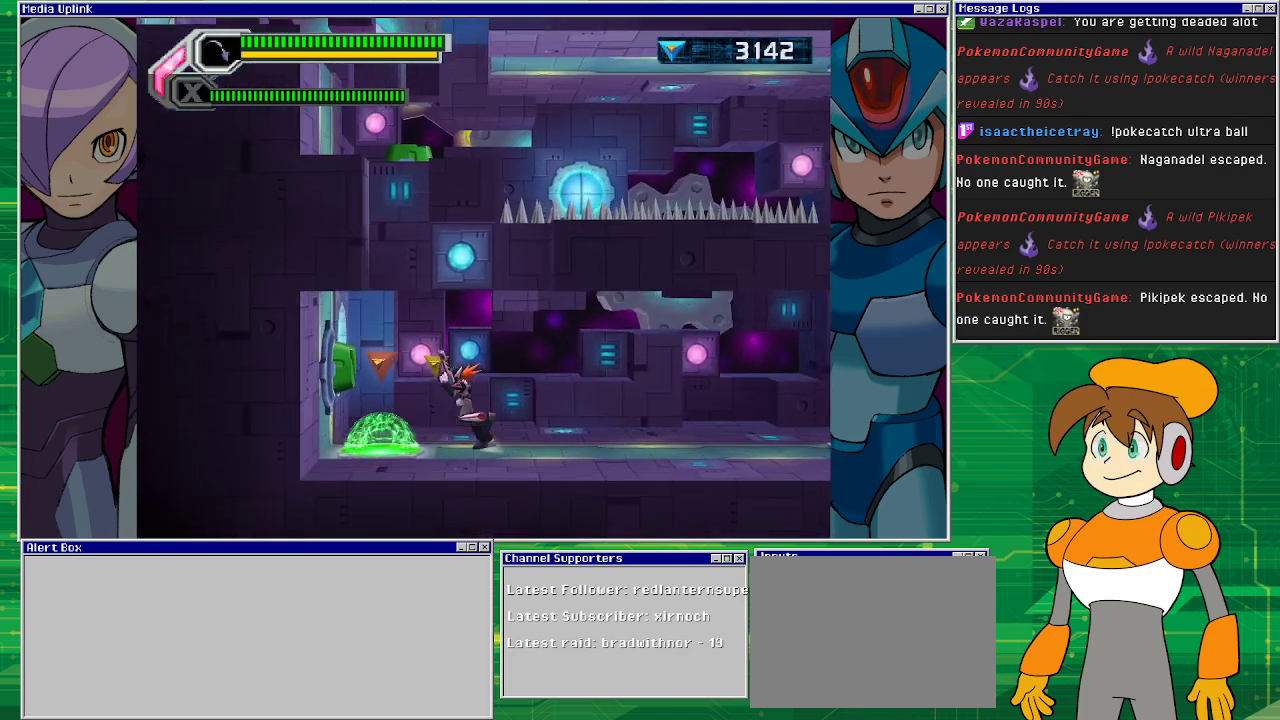
{"buttons": ["DPAD_LEFT"], "left_stick": "center", "events": [[33, "DPAD_LEFT", "up"], [400, "DPAD_LEFT", "down"]]}
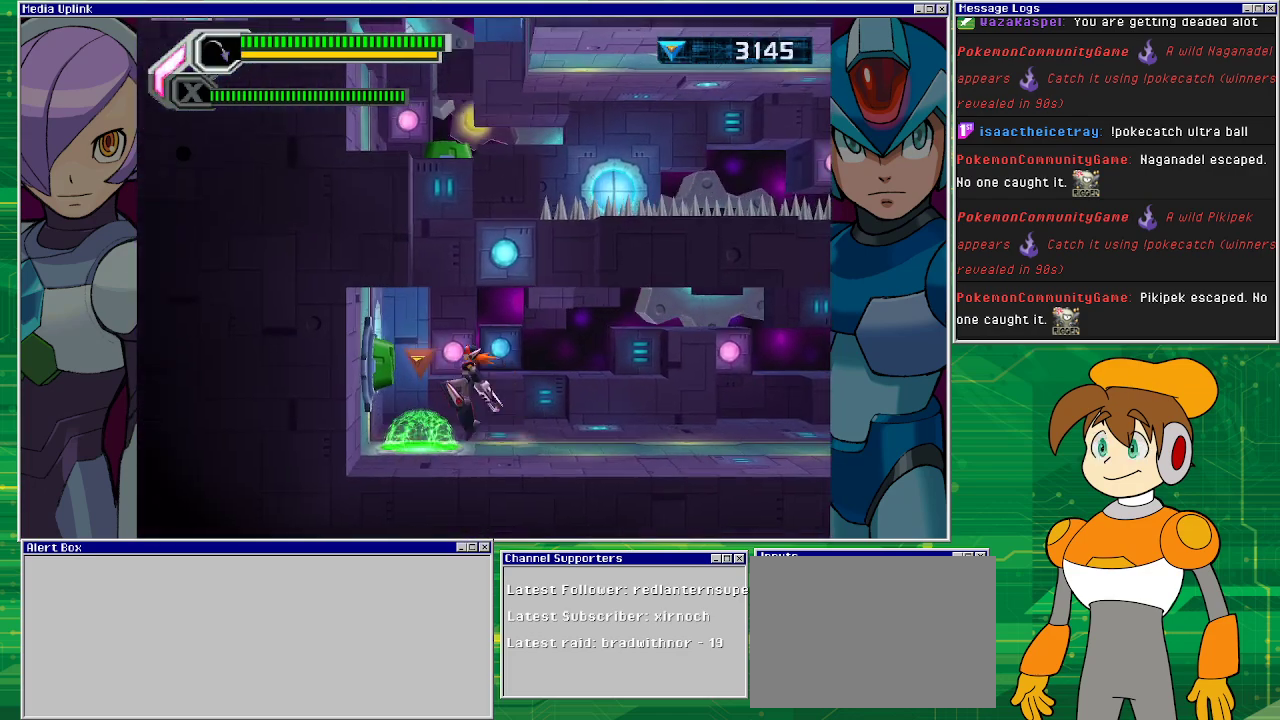
{"buttons": [], "left_stick": "center", "events": [[33, "CROSS", "down"], [167, "DPAD_LEFT", "up"], [267, "DPAD_RIGHT", "down"], [333, "CROSS", "up"], [400, "DPAD_RIGHT", "up"]]}
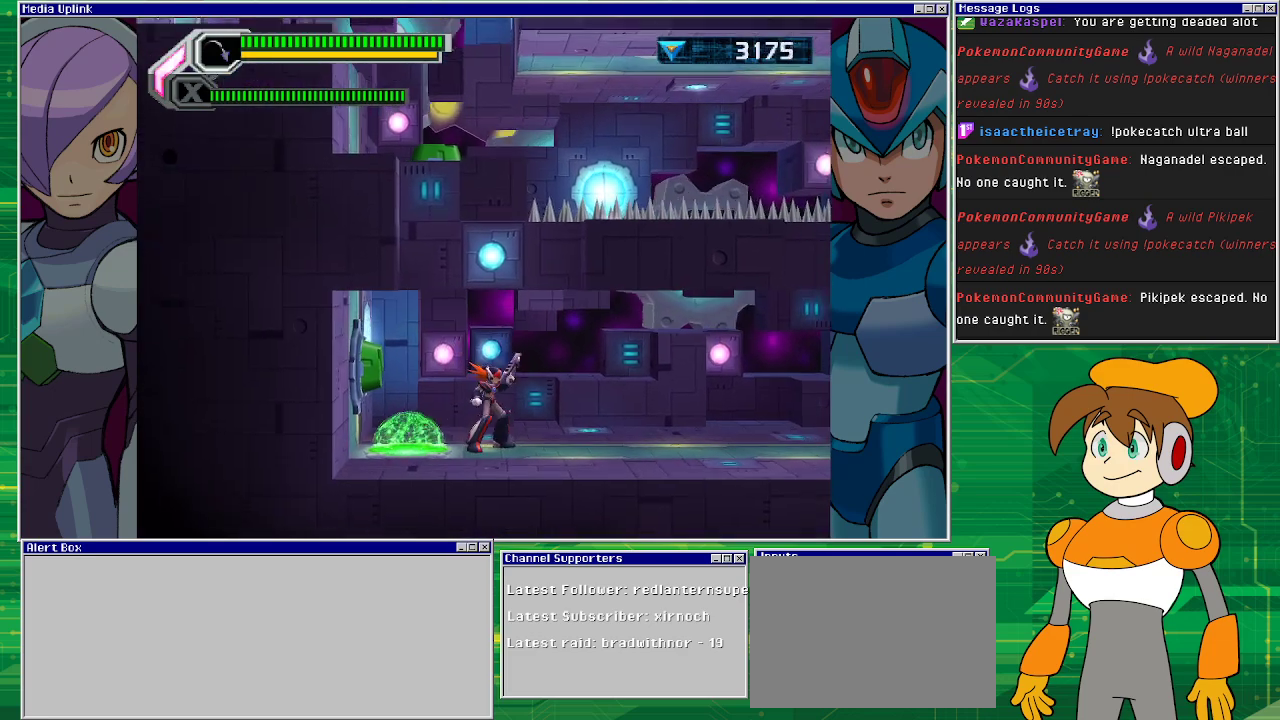
{"buttons": ["DPAD_LEFT"], "left_stick": "center", "events": [[300, "DPAD_LEFT", "down"], [333, "CROSS", "down"], [433, "CROSS", "up"]]}
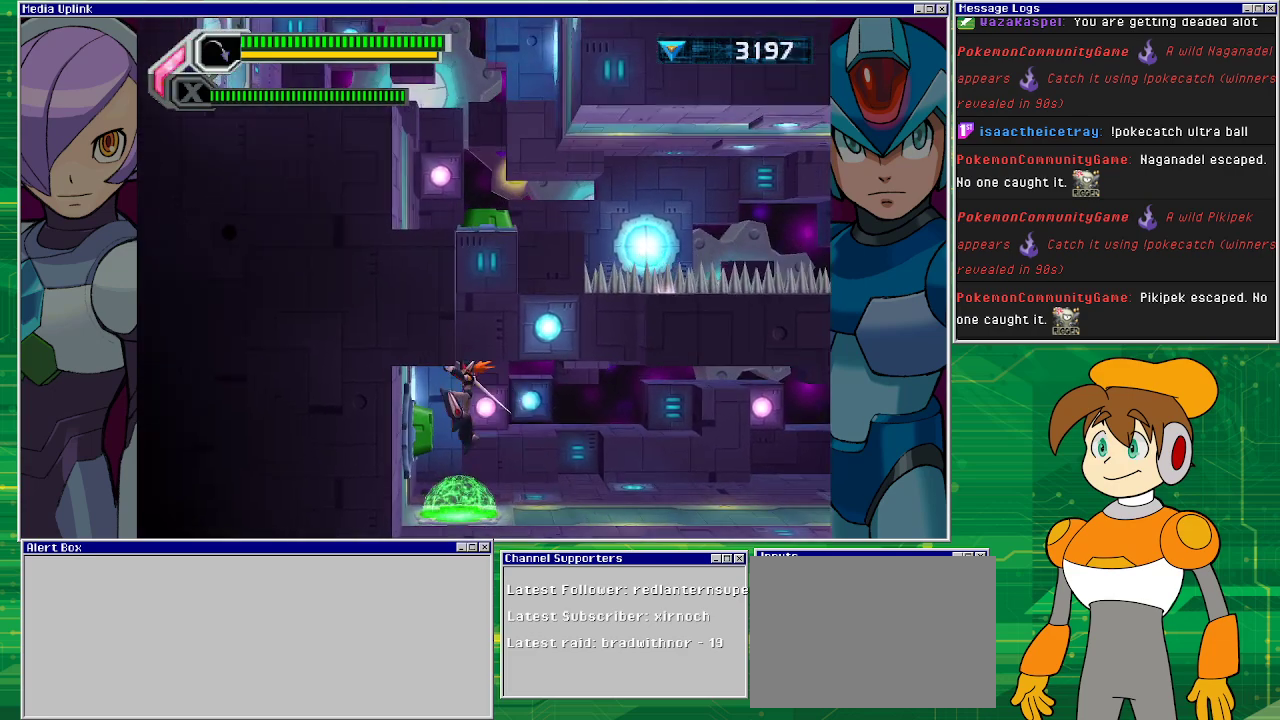
{"buttons": [], "left_stick": "center", "events": [[33, "DPAD_LEFT", "up"]]}
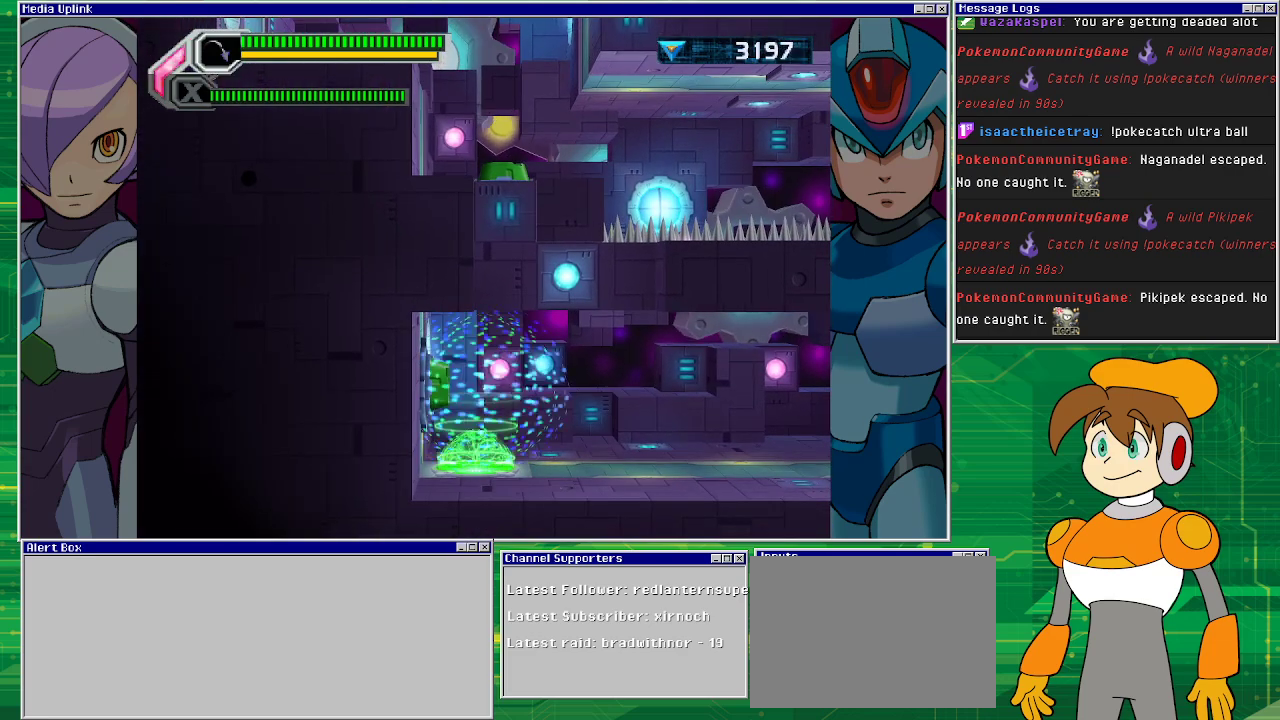
{"buttons": [], "left_stick": "center", "events": []}
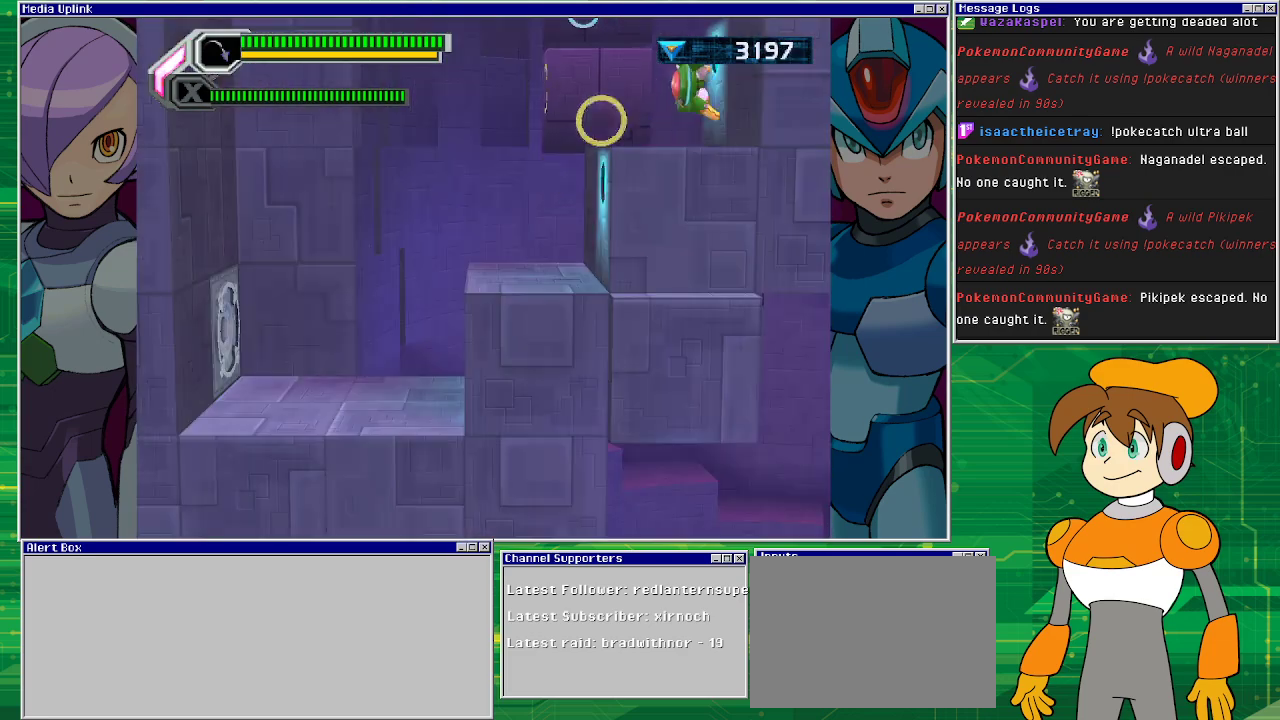
{"buttons": [], "left_stick": "center", "events": []}
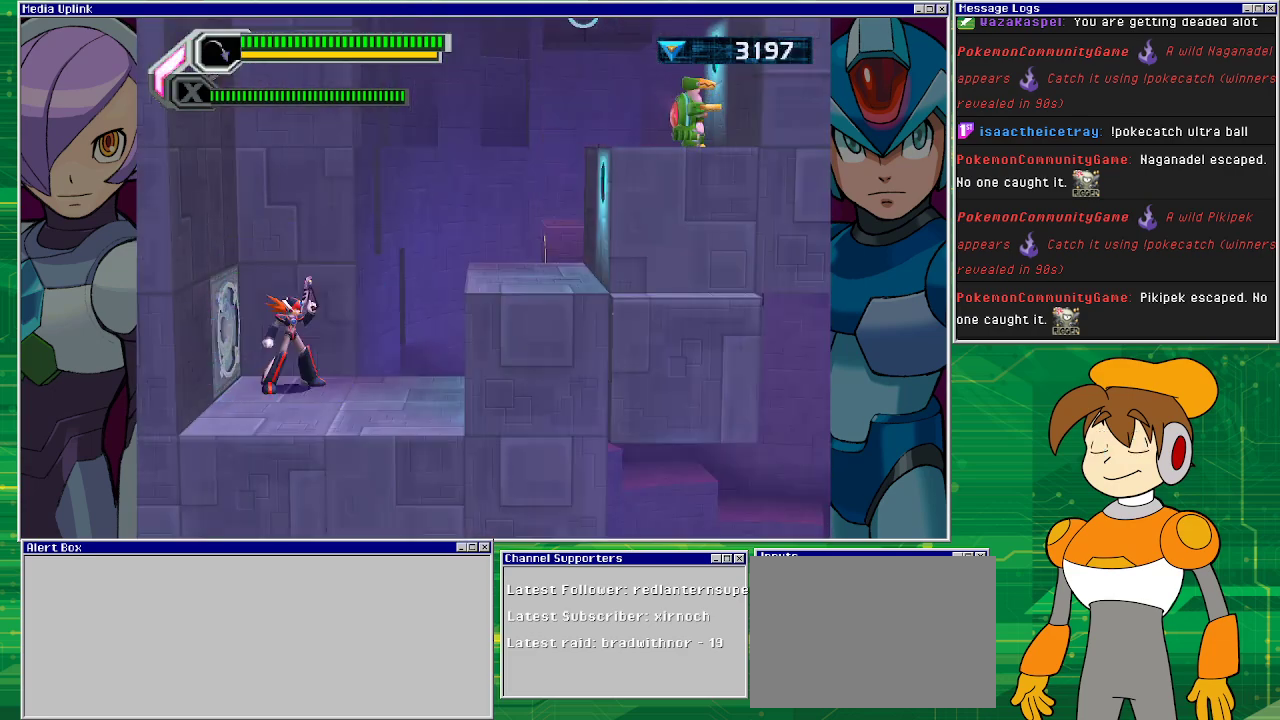
{"buttons": [], "left_stick": "center", "events": []}
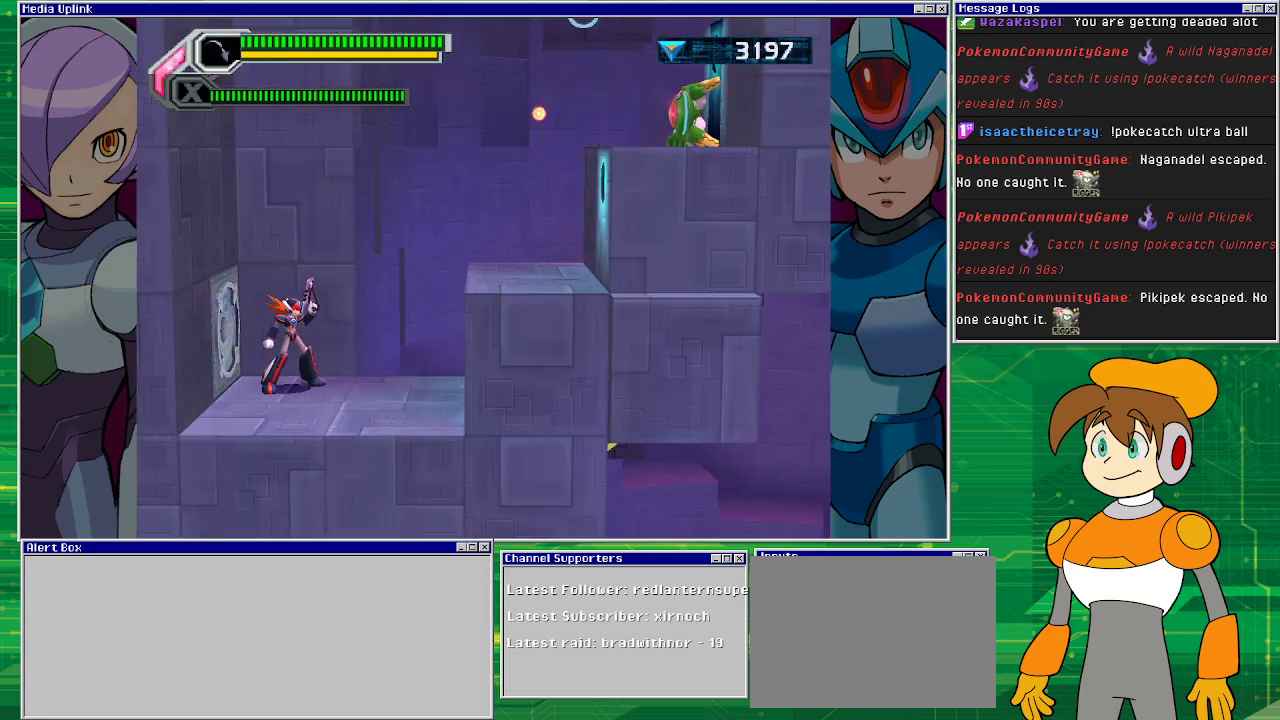
{"buttons": ["DPAD_RIGHT"], "left_stick": "center", "events": [[100, "DPAD_RIGHT", "down"]]}
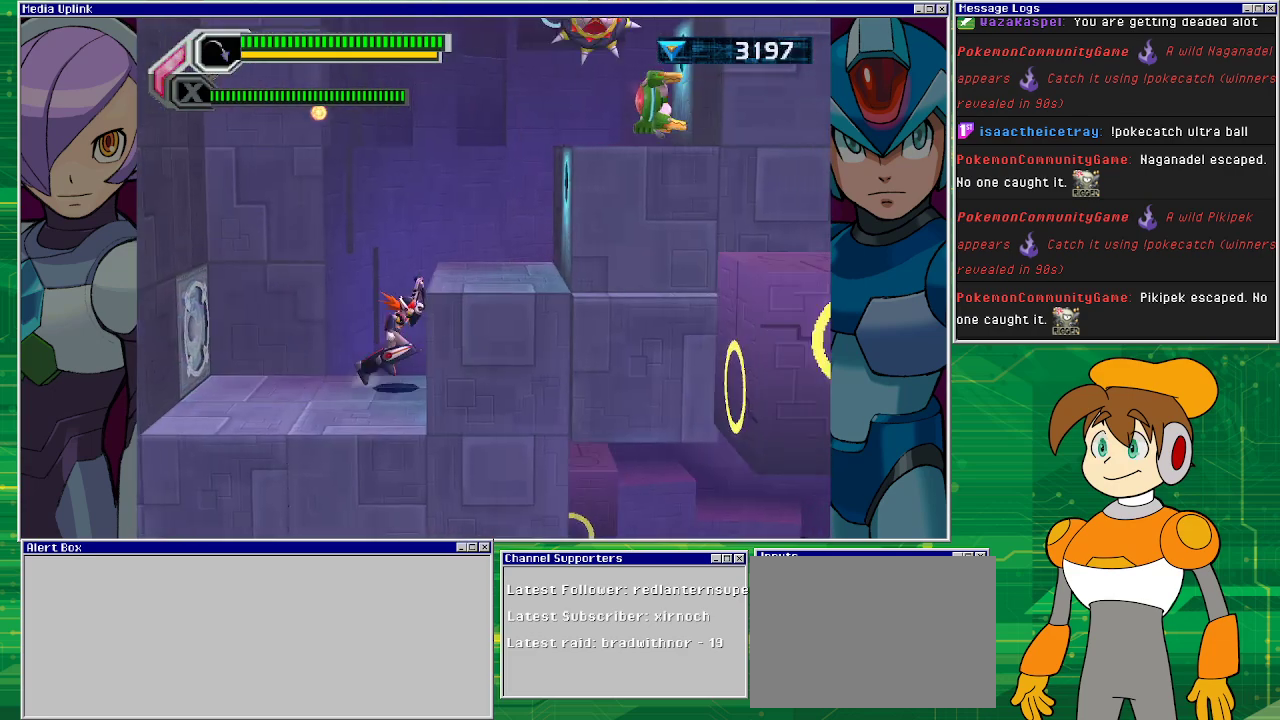
{"buttons": ["SQUARE"], "left_stick": "center", "events": [[100, "DPAD_RIGHT", "up"], [333, "DPAD_LEFT", "down"], [400, "DPAD_LEFT", "up"], [500, "SQUARE", "down"]]}
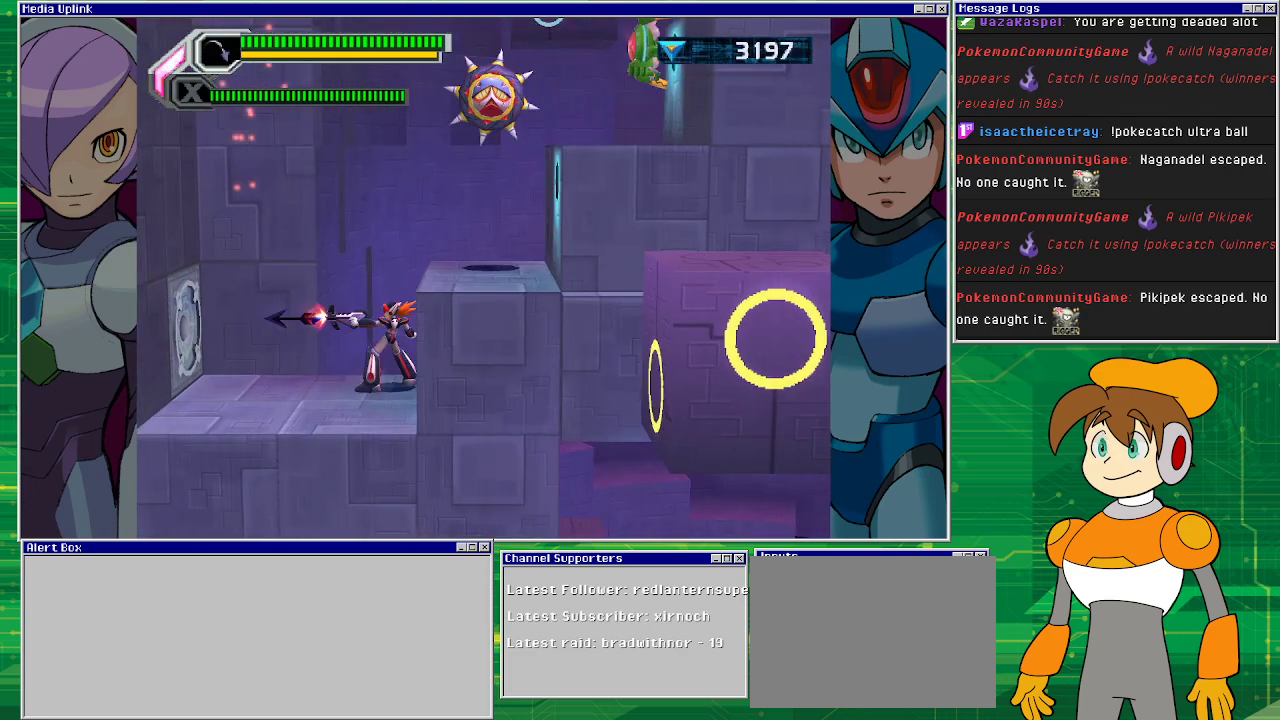
{"buttons": ["SQUARE"], "left_stick": "center", "events": [[33, "SQUARE", "up"], [100, "SQUARE", "down"], [200, "SQUARE", "up"], [267, "SQUARE", "down"], [333, "SQUARE", "up"], [467, "SQUARE", "down"]]}
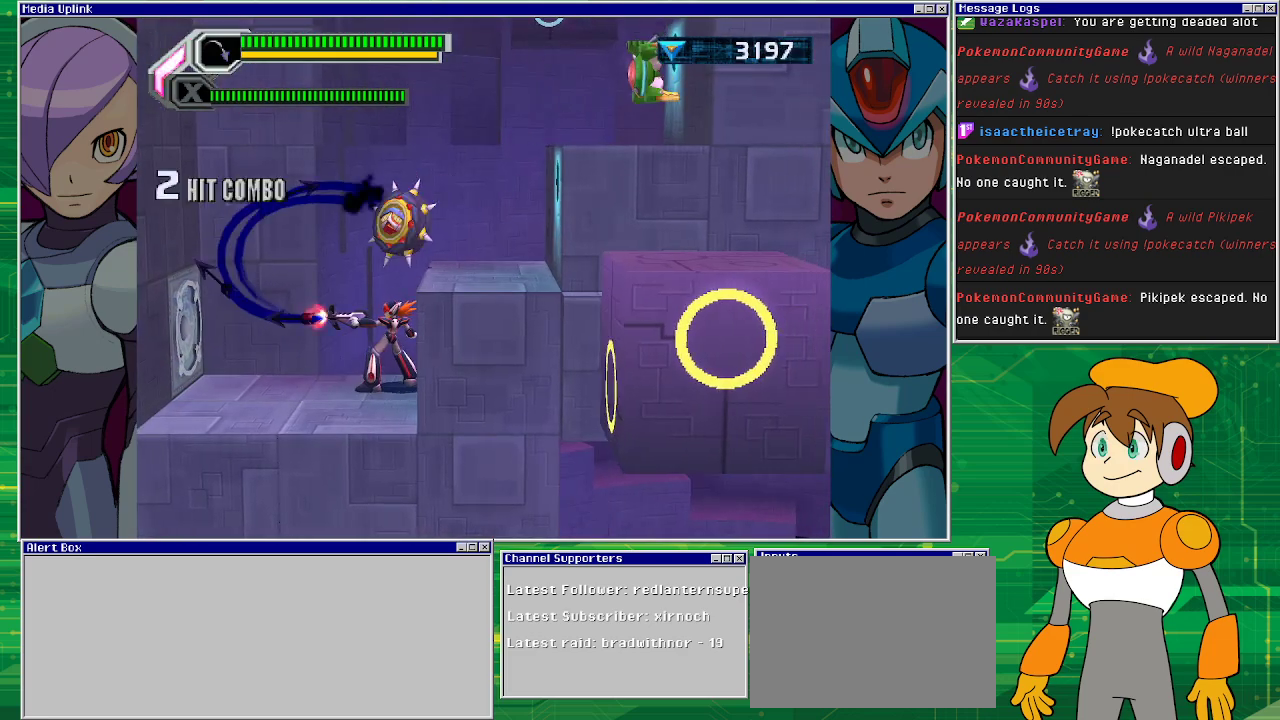
{"buttons": ["SQUARE"], "left_stick": "center", "events": [[33, "SQUARE", "up"], [133, "SQUARE", "down"], [200, "SQUARE", "up"], [267, "SQUARE", "down"], [333, "SQUARE", "up"], [367, "SQUARE", "down"], [433, "SQUARE", "up"], [500, "SQUARE", "down"]]}
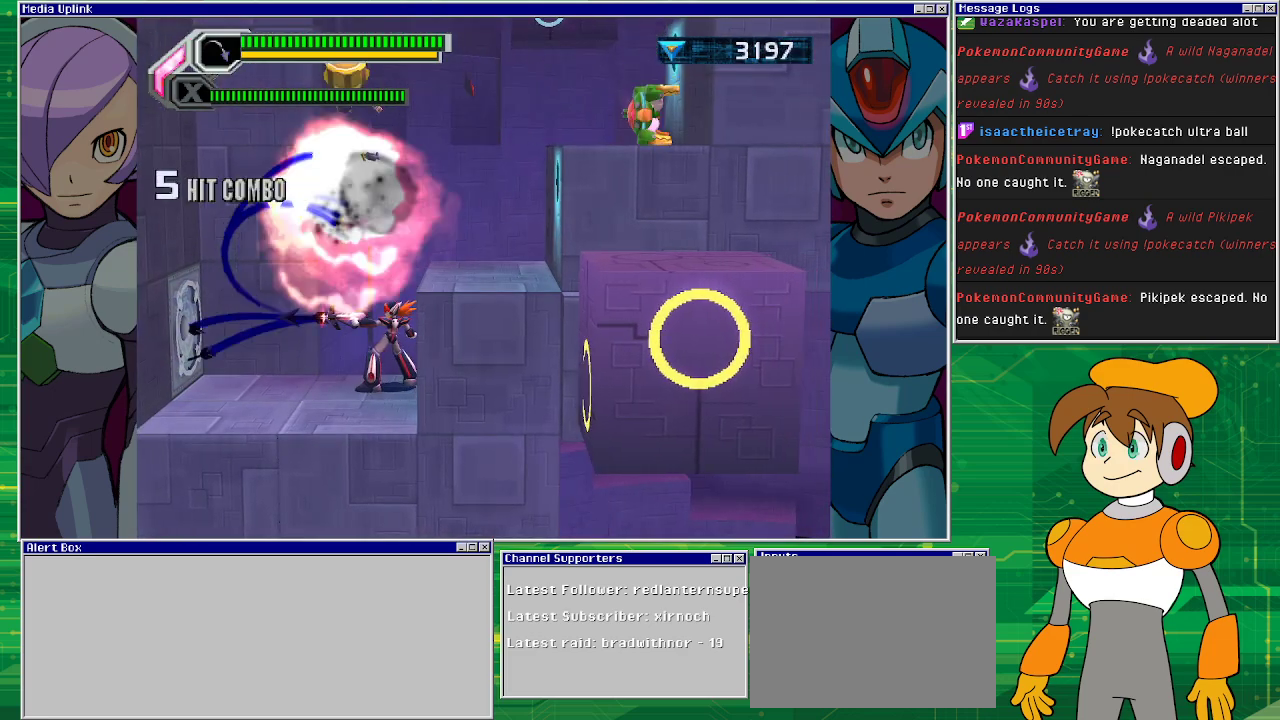
{"buttons": ["DPAD_LEFT"], "left_stick": "center", "events": [[133, "SQUARE", "up"], [500, "DPAD_LEFT", "down"]]}
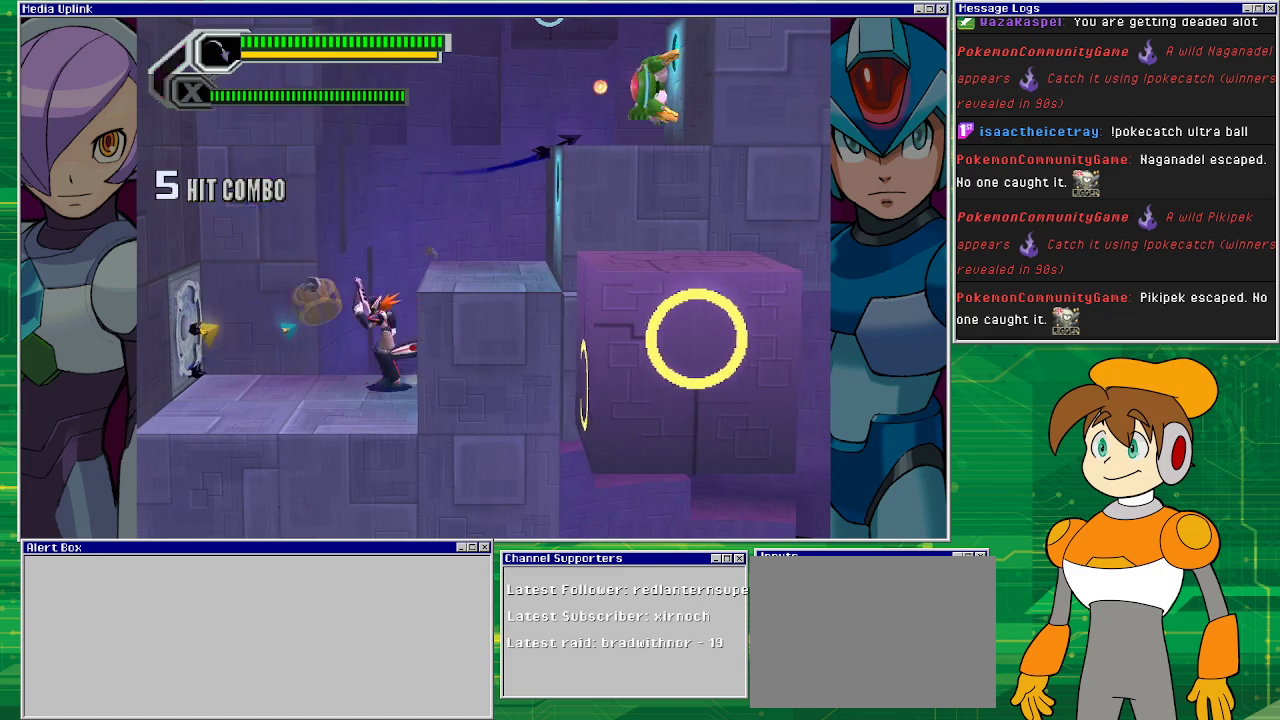
{"buttons": ["DPAD_LEFT"], "left_stick": "center", "events": []}
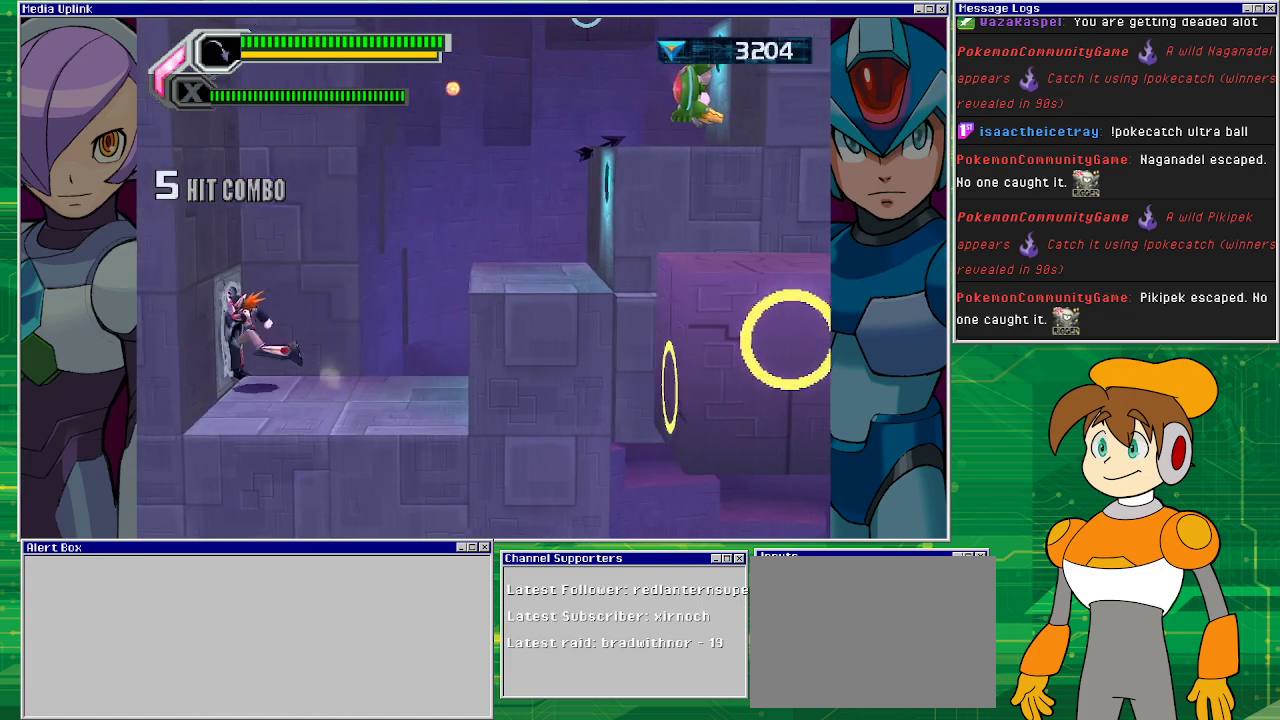
{"buttons": ["CROSS", "DPAD_RIGHT"], "left_stick": "center", "events": [[100, "DPAD_LEFT", "up"], [100, "DPAD_RIGHT", "down"], [500, "CROSS", "down"]]}
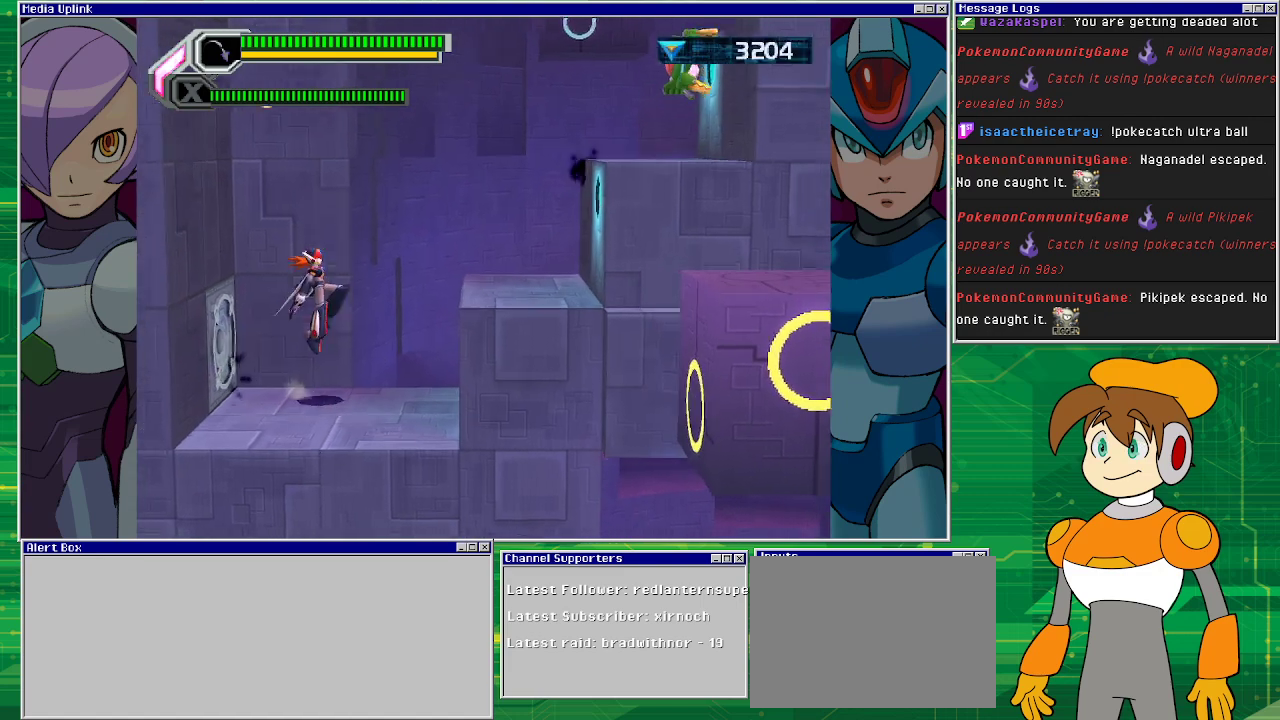
{"buttons": ["DPAD_RIGHT"], "left_stick": "center", "events": [[467, "CROSS", "up"]]}
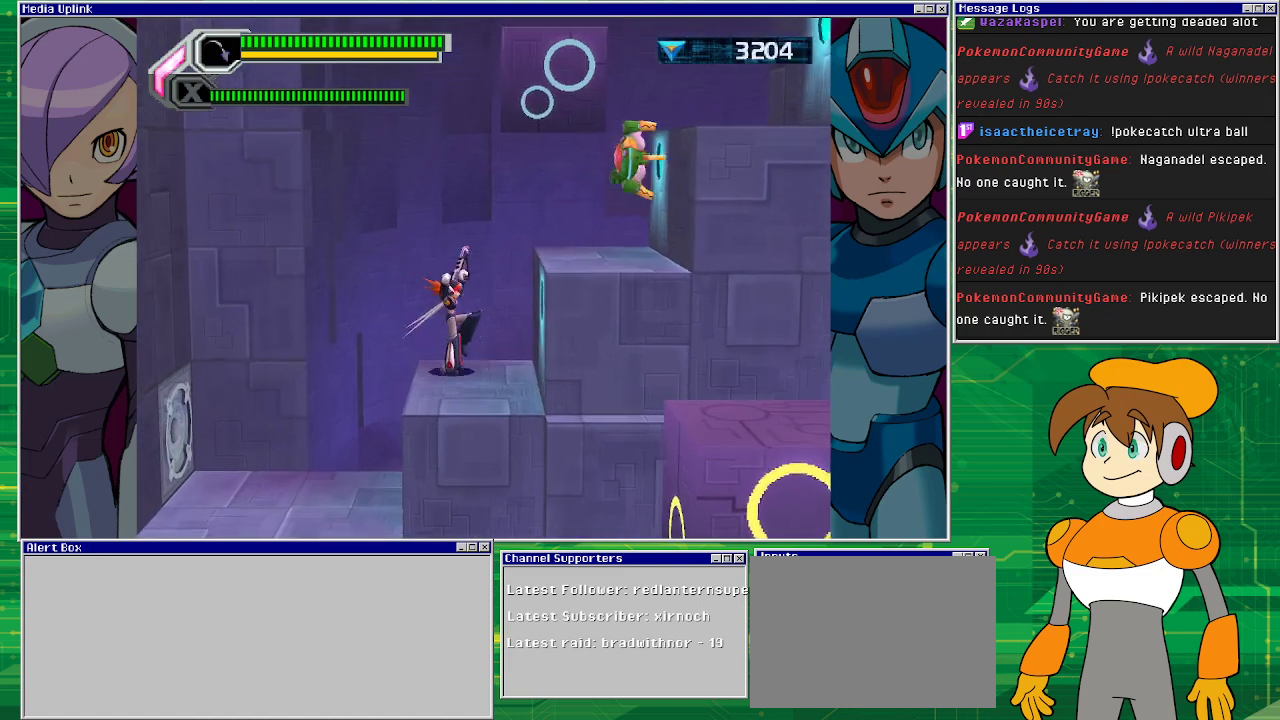
{"buttons": ["SQUARE"], "left_stick": "center", "events": [[167, "DPAD_LEFT", "down"], [167, "DPAD_RIGHT", "up"], [267, "DPAD_LEFT", "up"], [400, "SQUARE", "down"], [467, "SQUARE", "up"], [500, "SQUARE", "down"]]}
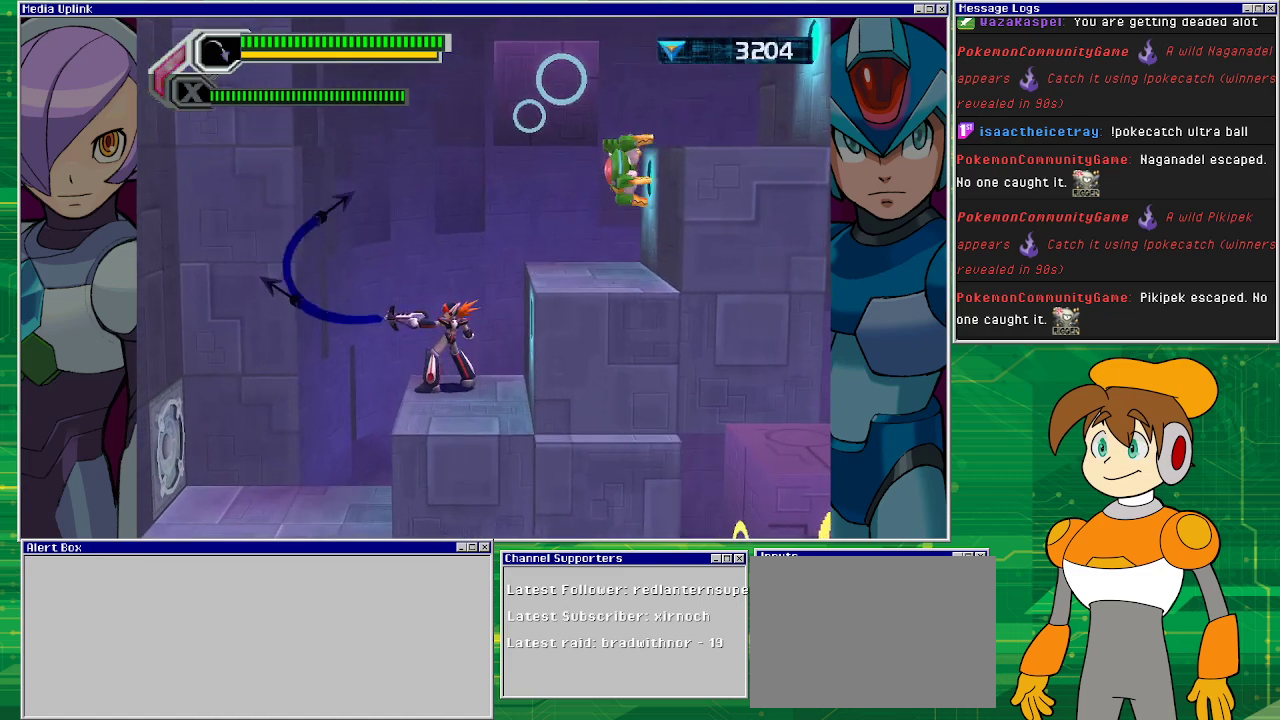
{"buttons": [], "left_stick": "center", "events": [[67, "SQUARE", "up"], [133, "SQUARE", "down"], [200, "SQUARE", "up"], [300, "SQUARE", "down"], [333, "SQUARE", "up"], [433, "SQUARE", "down"], [500, "SQUARE", "up"]]}
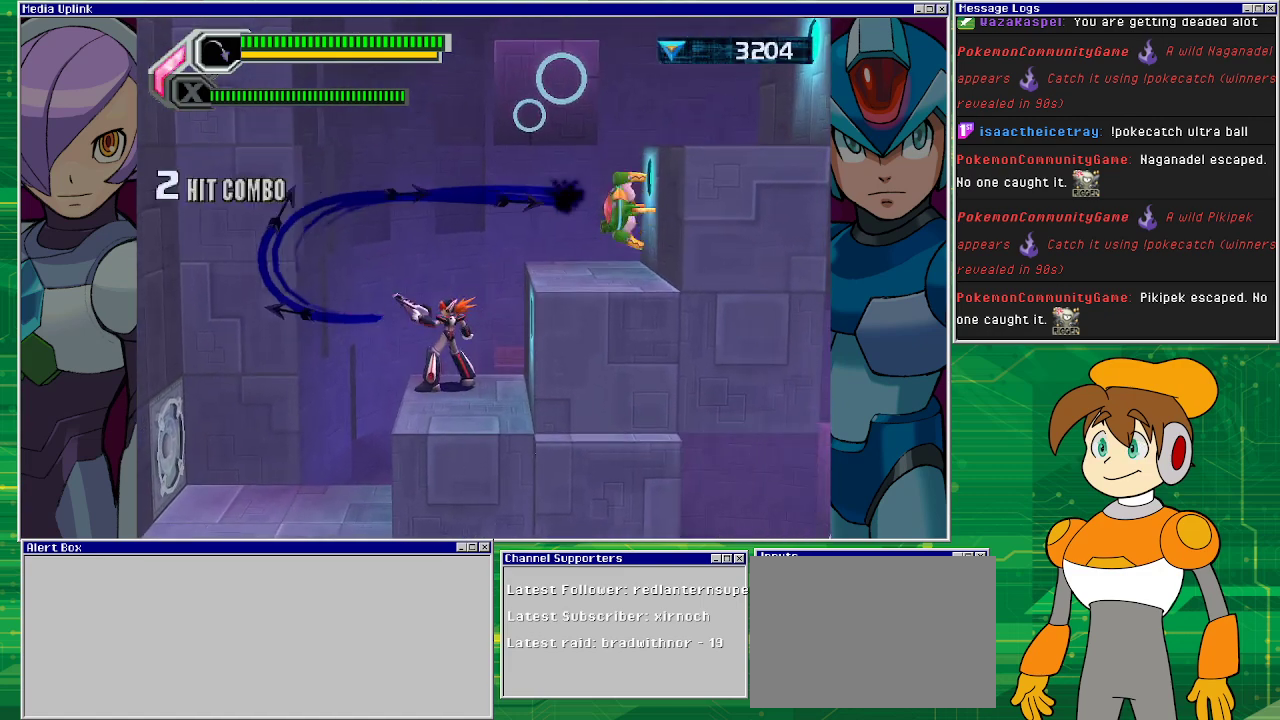
{"buttons": [], "left_stick": "center", "events": [[67, "SQUARE", "down"], [133, "SQUARE", "up"]]}
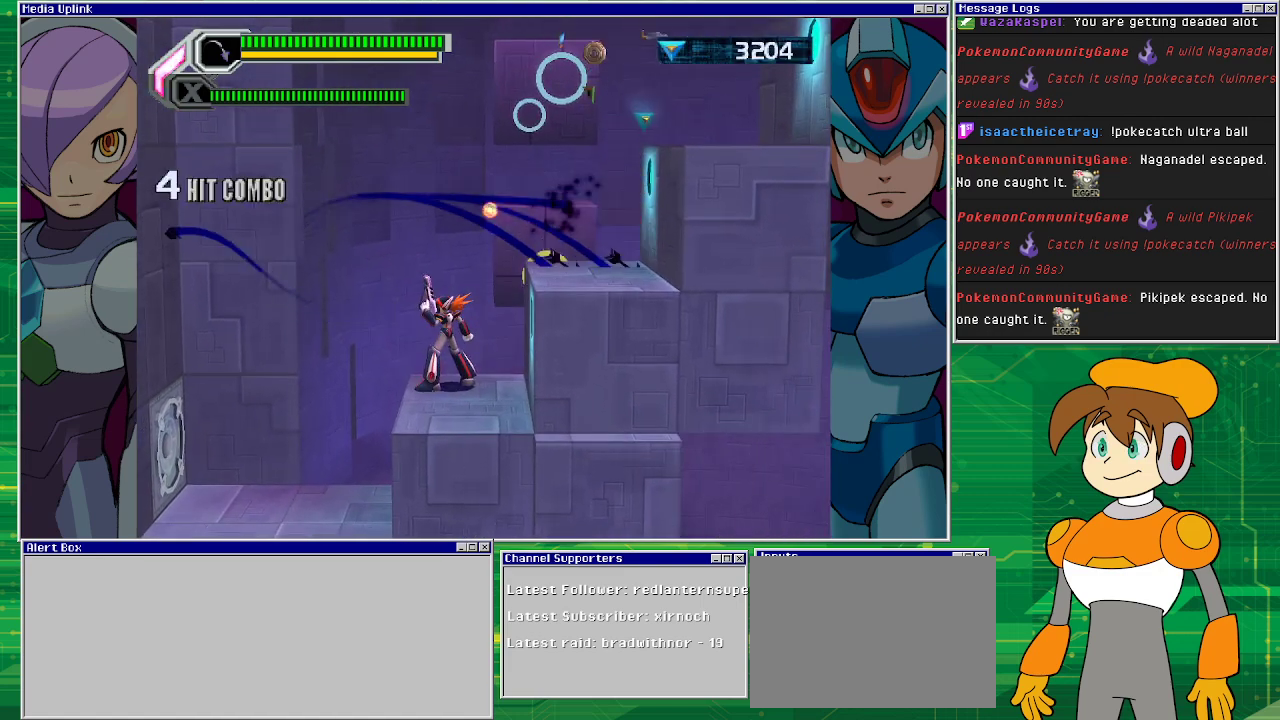
{"buttons": ["CROSS", "DPAD_RIGHT"], "left_stick": "center", "events": [[100, "CROSS", "down"], [133, "DPAD_RIGHT", "down"]]}
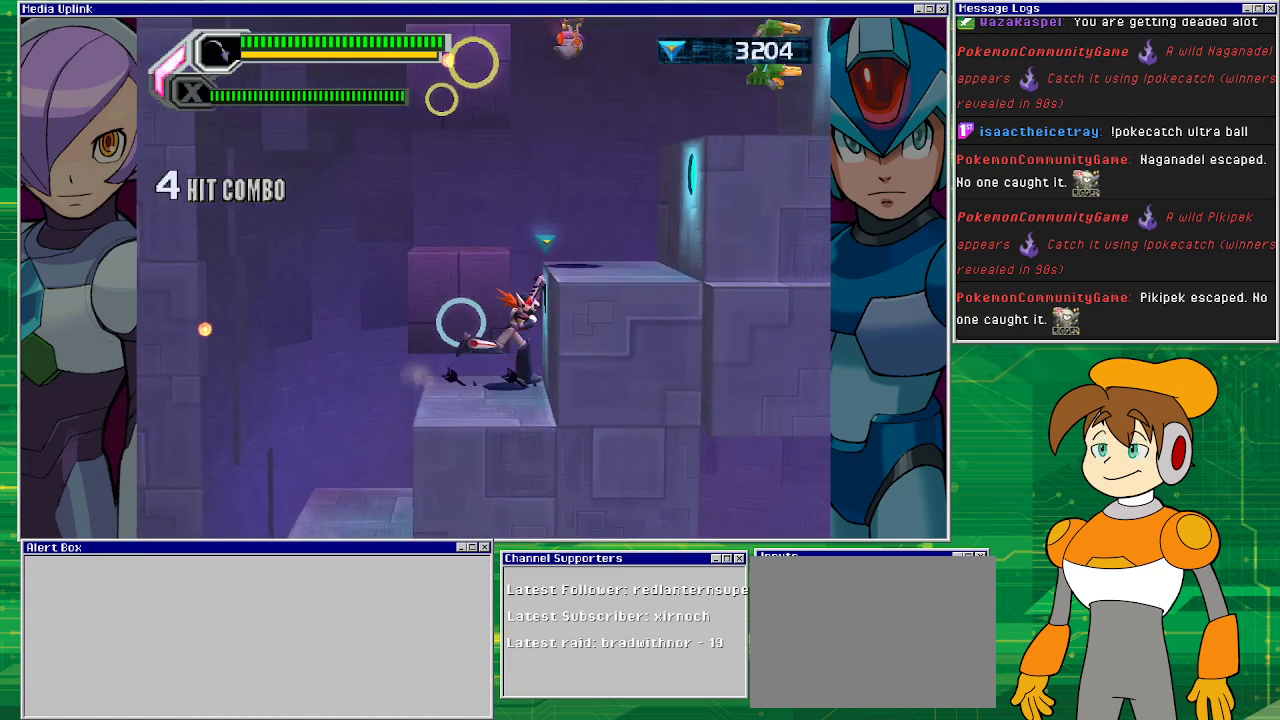
{"buttons": [], "left_stick": "center", "events": [[33, "CROSS", "up"], [167, "DPAD_LEFT", "down"], [167, "DPAD_RIGHT", "up"], [300, "DPAD_LEFT", "up"], [300, "SQUARE", "down"], [367, "SQUARE", "up"], [433, "SQUARE", "down"], [467, "SQUARE", "up"]]}
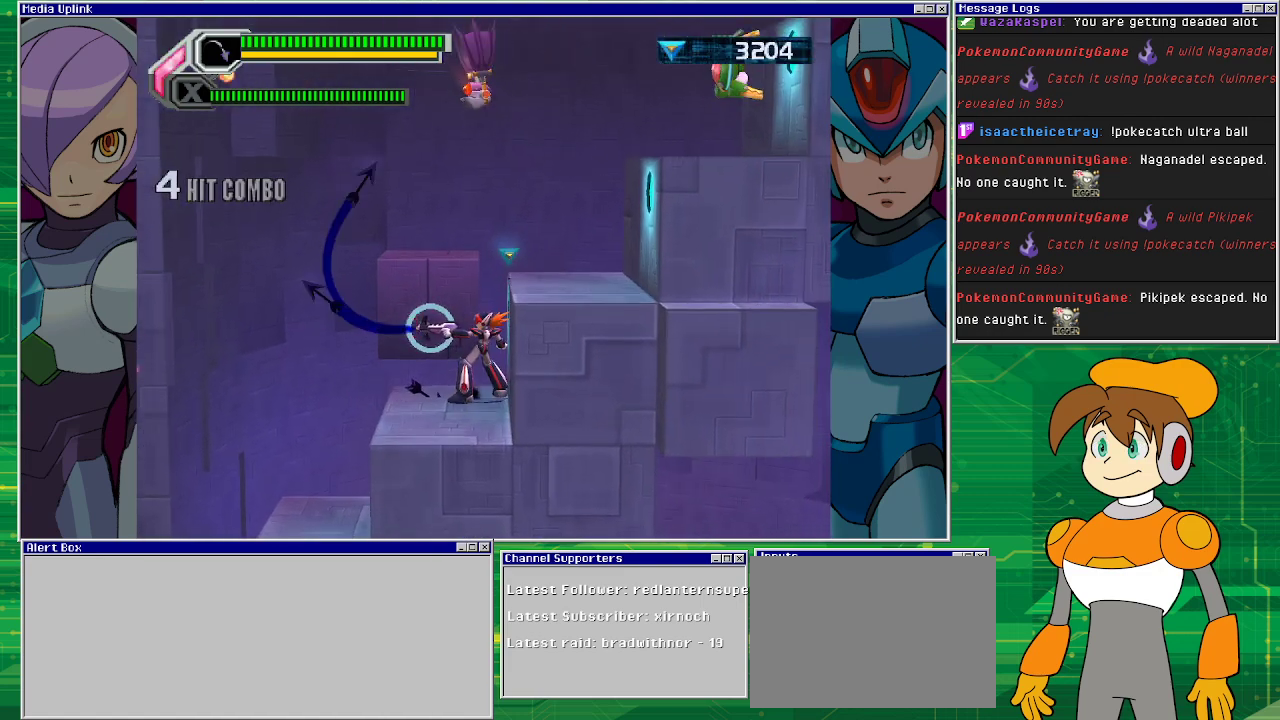
{"buttons": ["SQUARE"], "left_stick": "center", "events": [[33, "SQUARE", "down"], [100, "SQUARE", "up"], [200, "SQUARE", "down"], [267, "SQUARE", "up"], [333, "SQUARE", "down"], [367, "SQUARE", "up"], [500, "SQUARE", "down"]]}
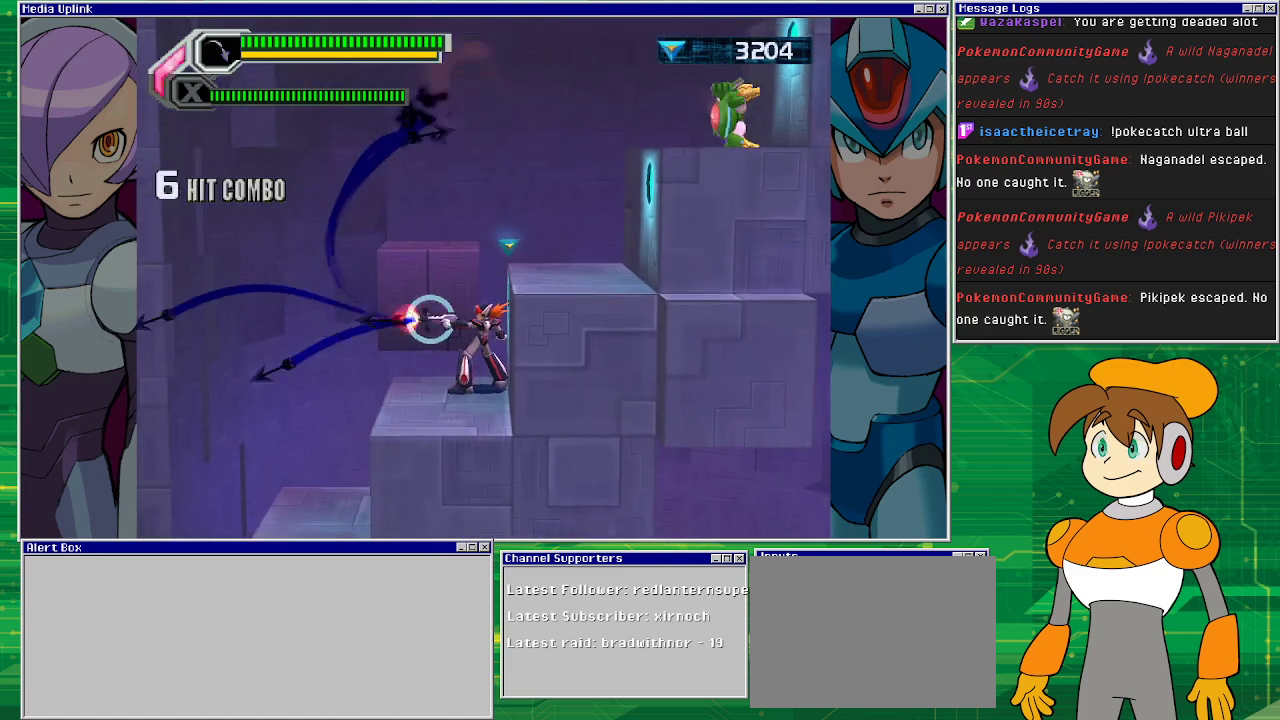
{"buttons": ["DPAD_RIGHT"], "left_stick": "center", "events": [[67, "SQUARE", "up"], [267, "CROSS", "down"], [467, "DPAD_RIGHT", "down"], [500, "CROSS", "up"]]}
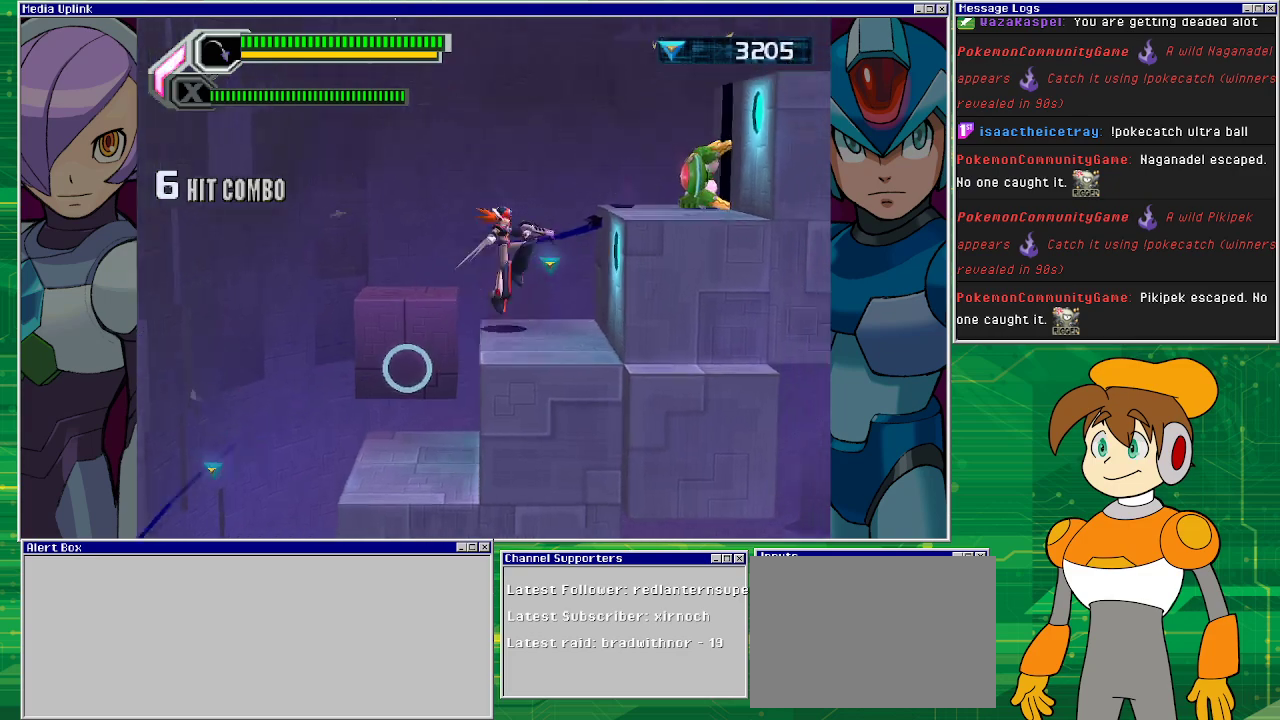
{"buttons": [], "left_stick": "center", "events": [[333, "DPAD_LEFT", "down"], [333, "DPAD_RIGHT", "up"], [367, "SQUARE", "down"], [433, "DPAD_LEFT", "up"], [467, "SQUARE", "up"]]}